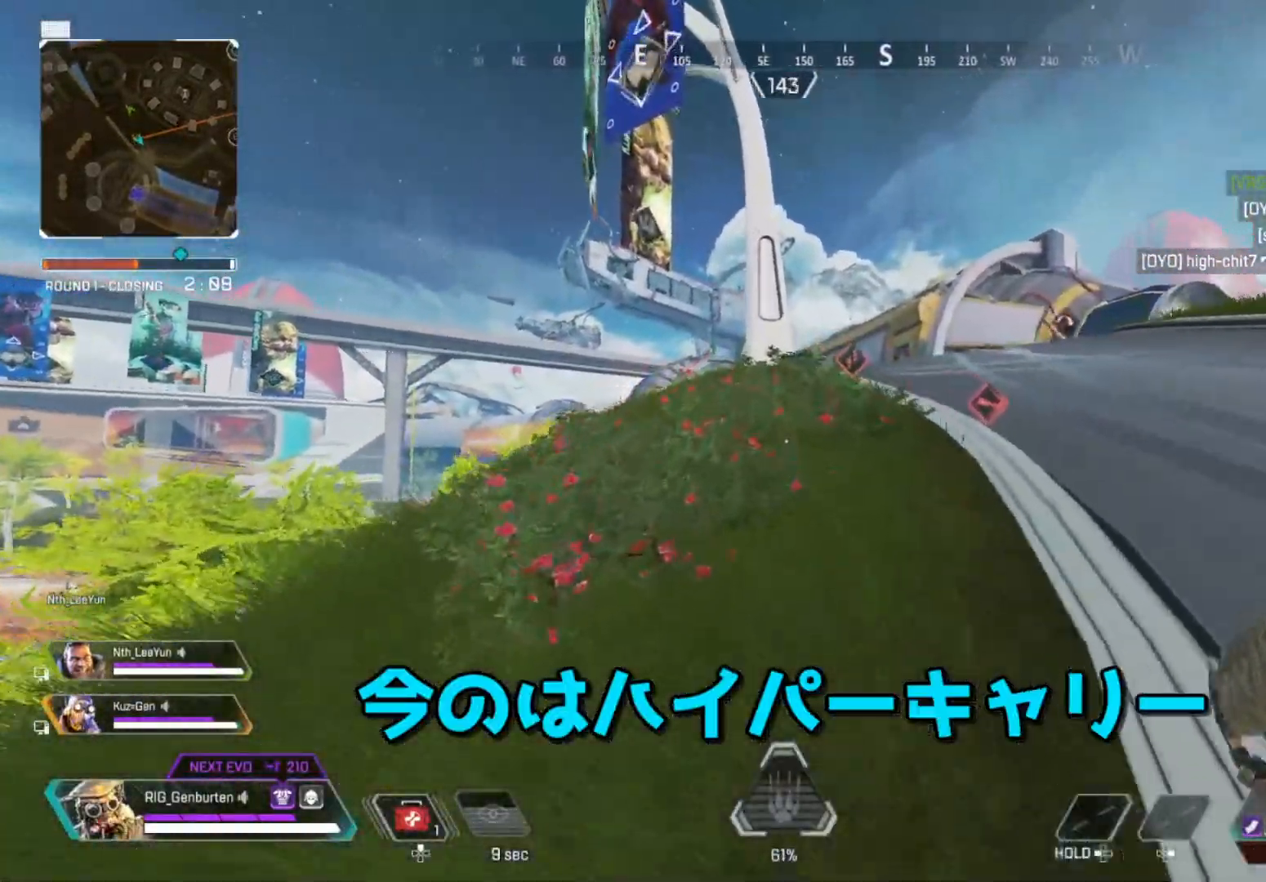
Gameplay with a controller (PlayStation layout); each line is a JSON object with the inputs held at the frame after it. "events" lists button and stick changes between this image and that frame as [ms after this image, input, new state], when the widget could be followed in between.
{"buttons": [], "left_stick": "down", "right_stick": "center", "events": [[117, "START", "down"], [250, "START", "up"], [367, "left_stick", "down"]]}
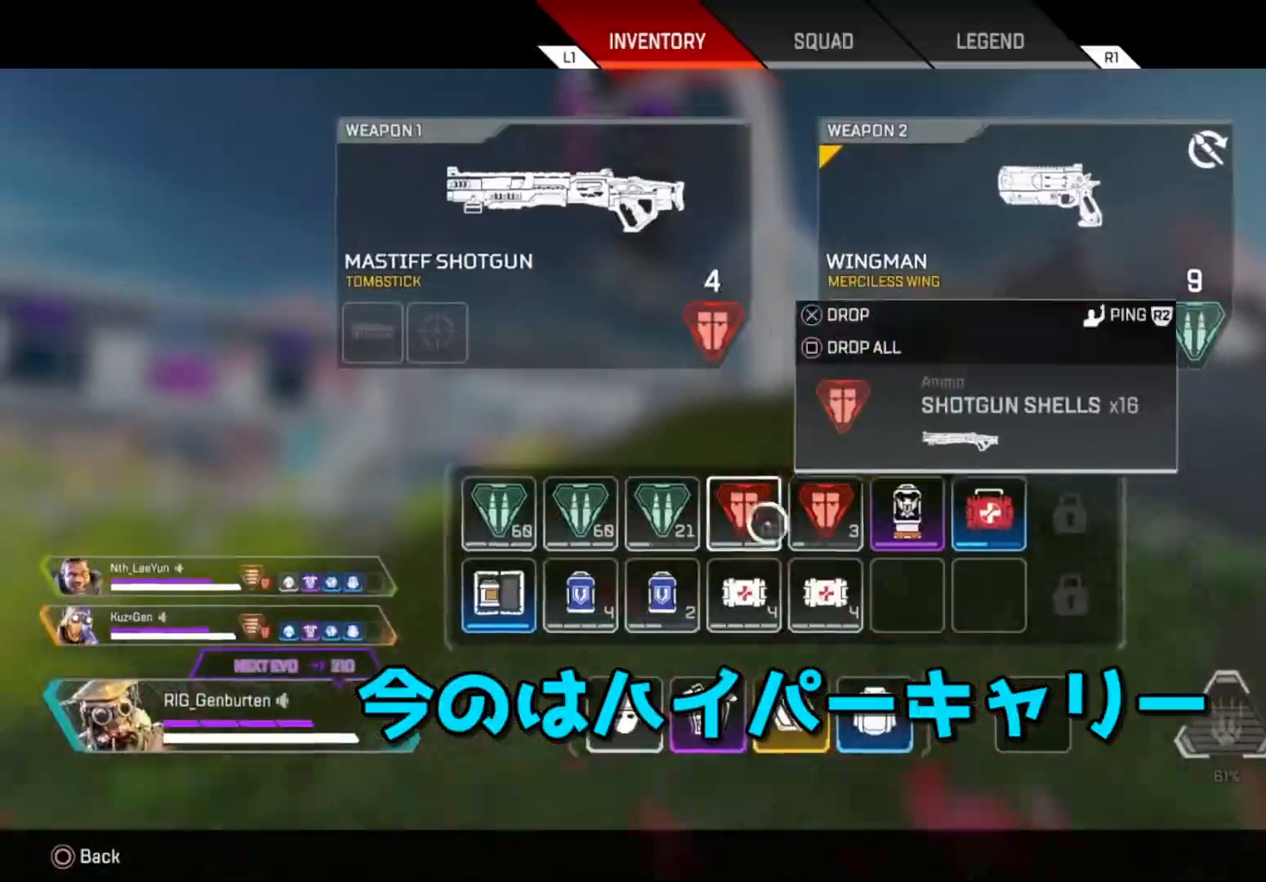
{"buttons": [], "left_stick": "center", "right_stick": "center", "events": [[67, "left_stick", "left"], [133, "left_stick", "up"], [217, "left_stick", "down-right"], [417, "left_stick", "center"]]}
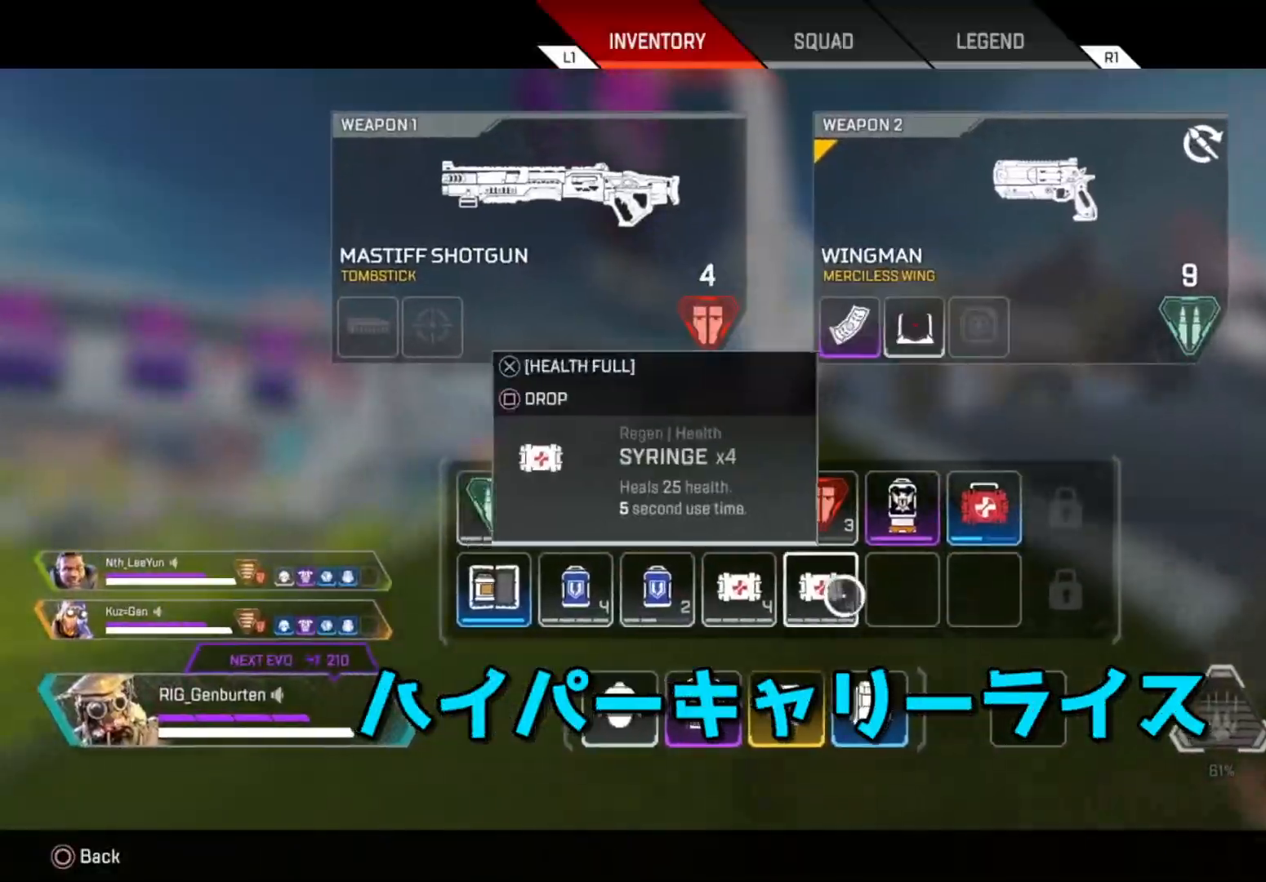
{"buttons": [], "left_stick": "center", "right_stick": "center", "events": [[100, "SQUARE", "down"], [183, "SQUARE", "up"], [267, "SQUARE", "down"], [350, "SQUARE", "up"], [417, "SQUARE", "down"], [500, "SQUARE", "up"]]}
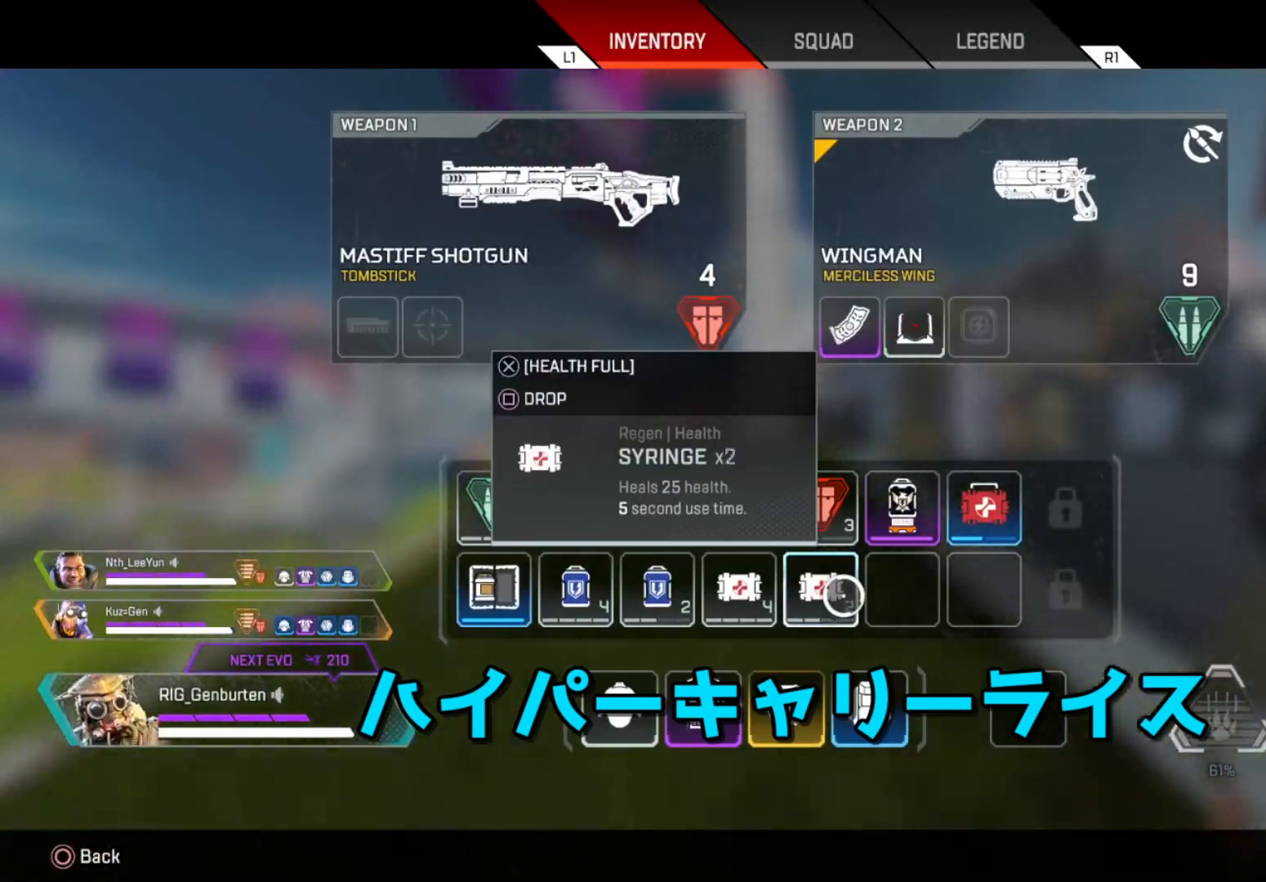
{"buttons": [], "left_stick": "up", "right_stick": "center", "events": [[67, "SQUARE", "down"], [150, "SQUARE", "up"], [367, "CIRCLE", "down"], [367, "left_stick", "up"], [433, "CIRCLE", "up"]]}
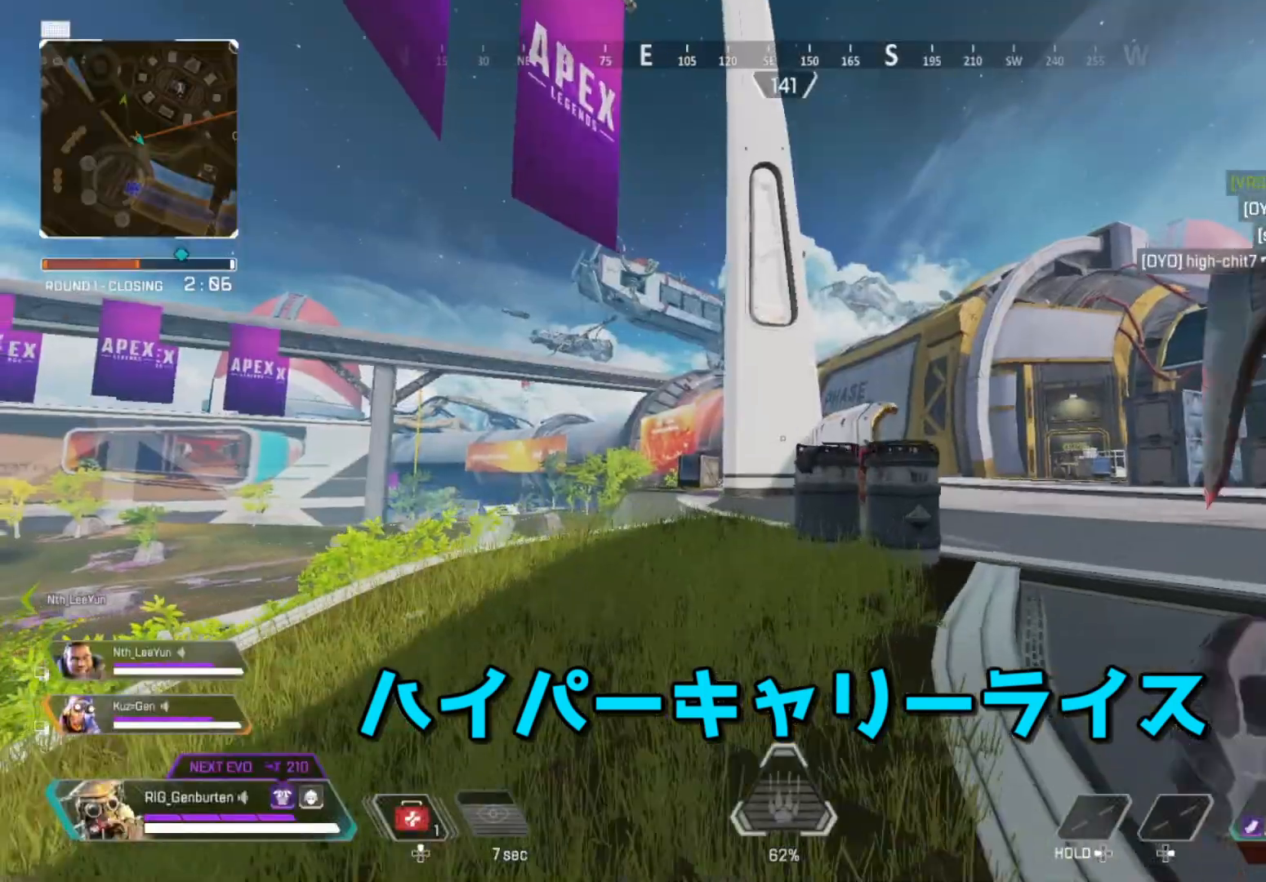
{"buttons": [], "left_stick": "up", "right_stick": "center", "events": [[67, "right_stick", "down-right"], [183, "right_stick", "center"]]}
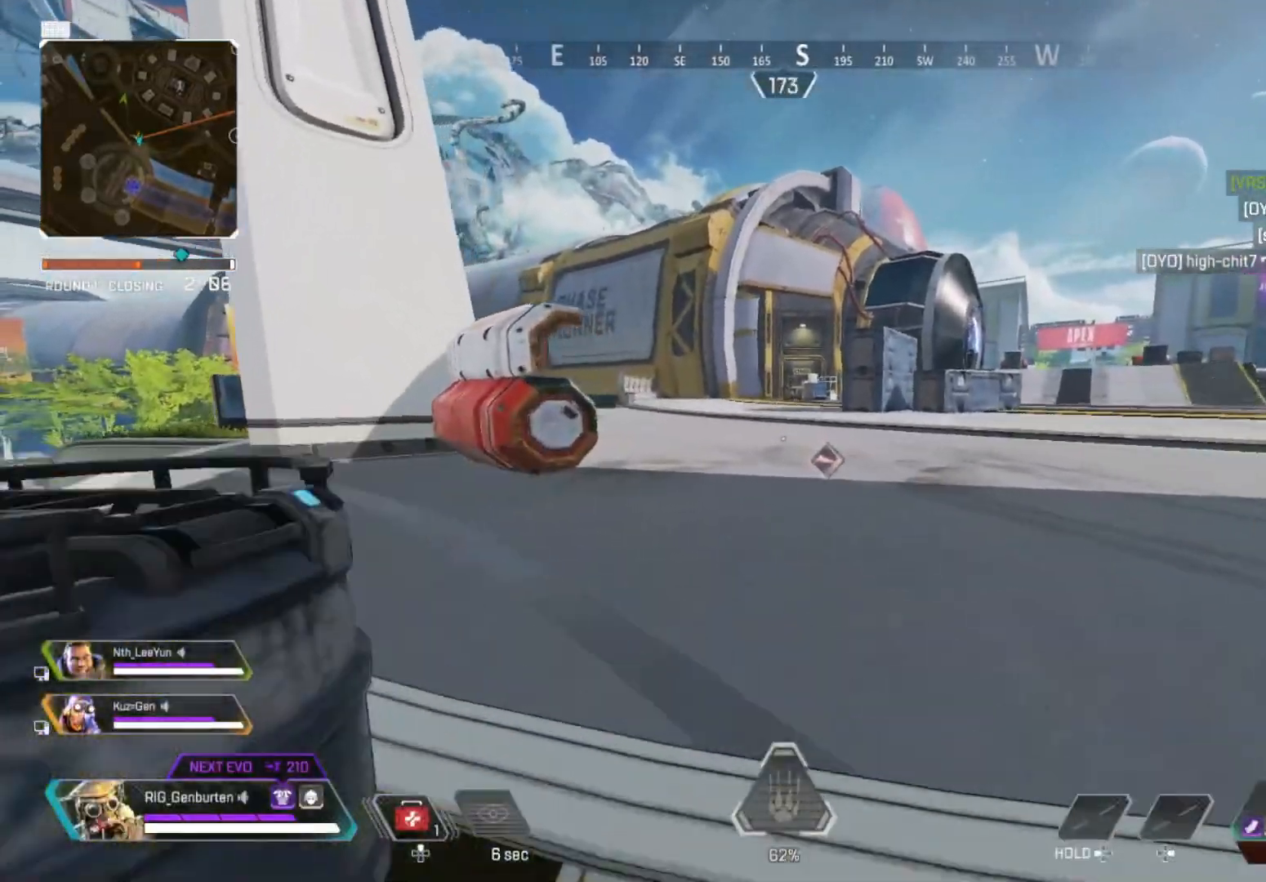
{"buttons": ["R3"], "left_stick": "up", "right_stick": "center", "events": [[117, "L2", "down"], [117, "R2", "down"], [200, "L2", "up"], [217, "R2", "up"], [367, "R3", "down"]]}
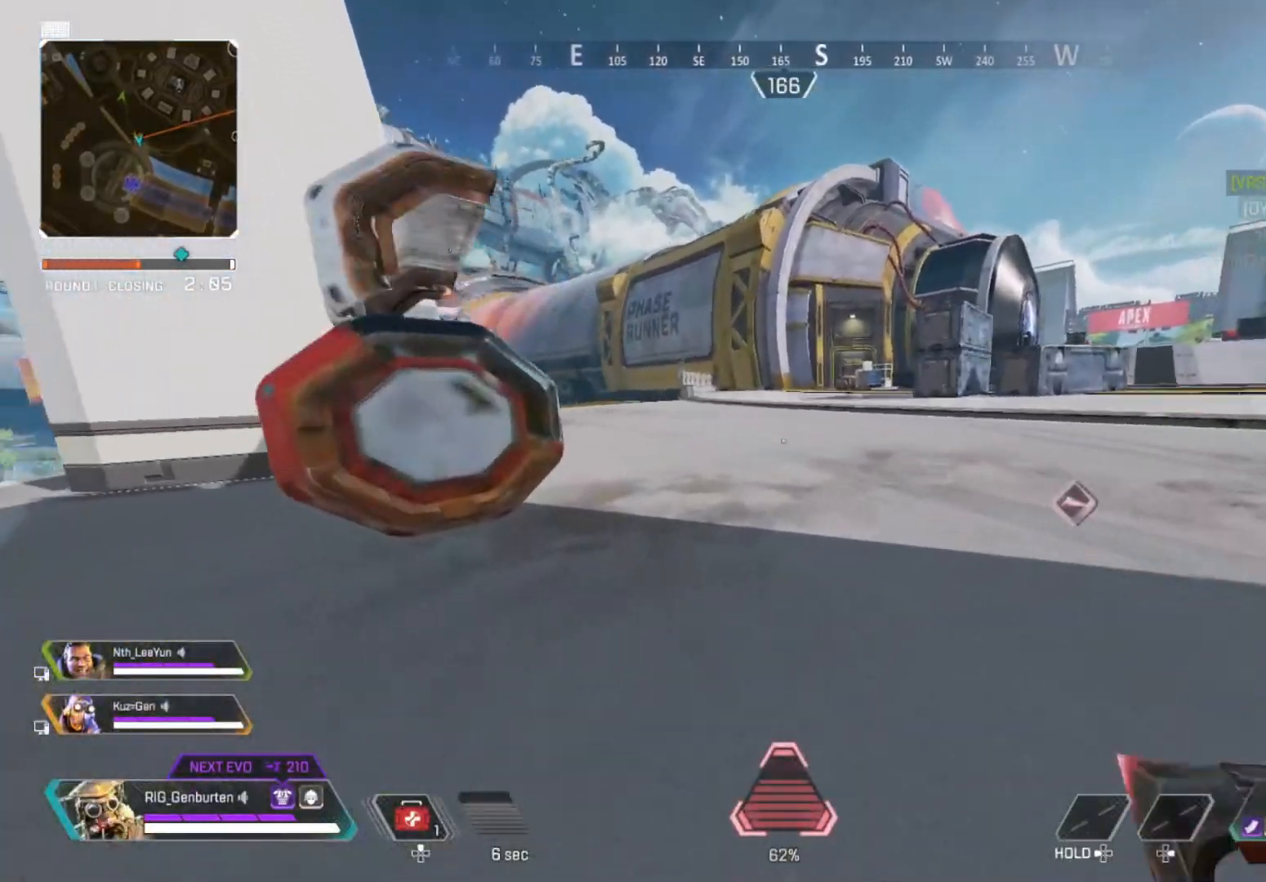
{"buttons": [], "left_stick": "left", "right_stick": "center", "events": [[17, "R3", "up"], [67, "left_stick", "up-left"], [150, "CROSS", "down"], [183, "left_stick", "left"], [233, "CROSS", "up"], [350, "R3", "down"], [450, "R3", "up"]]}
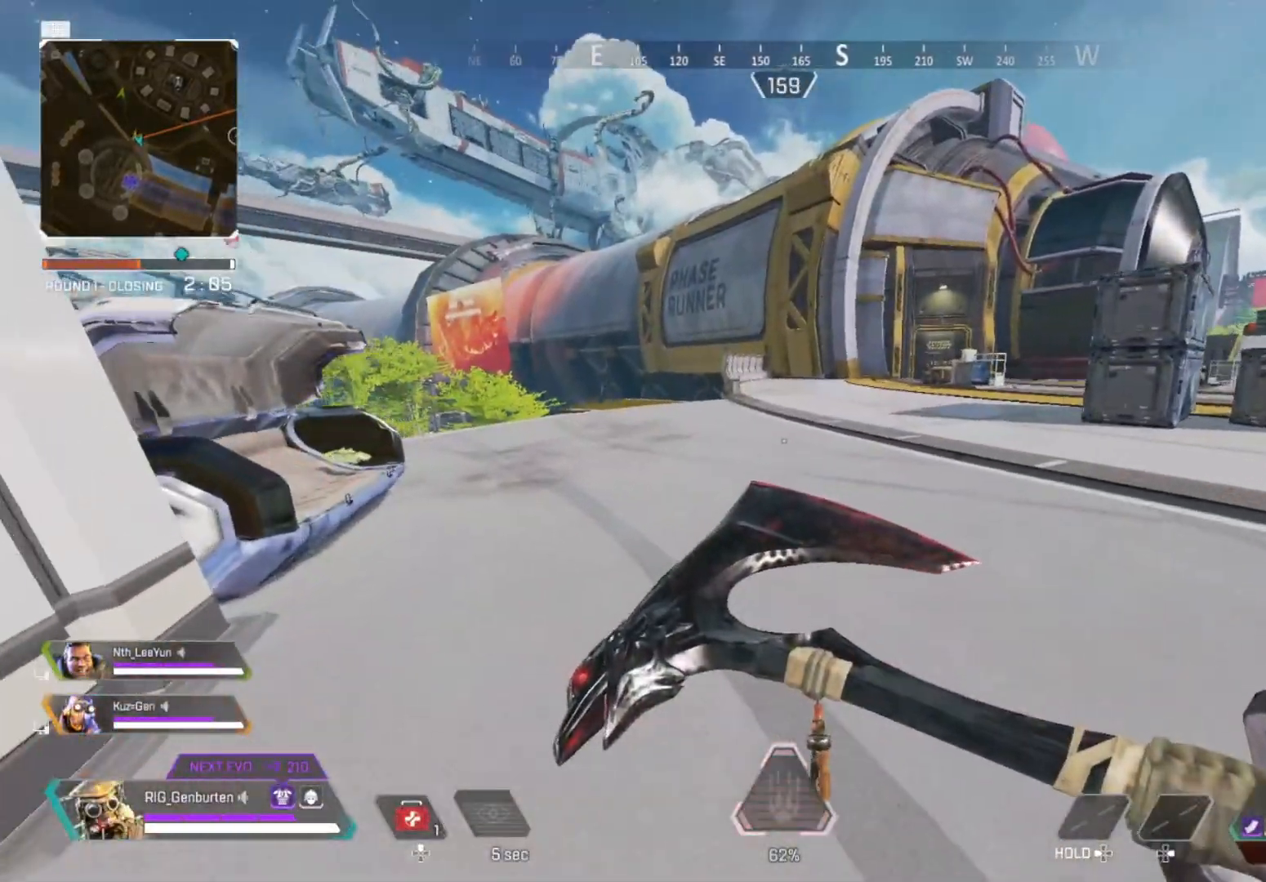
{"buttons": ["R2"], "left_stick": "up", "right_stick": "center", "events": [[17, "left_stick", "right"], [367, "left_stick", "up"], [400, "L2", "down"], [433, "R2", "down"], [483, "L2", "up"]]}
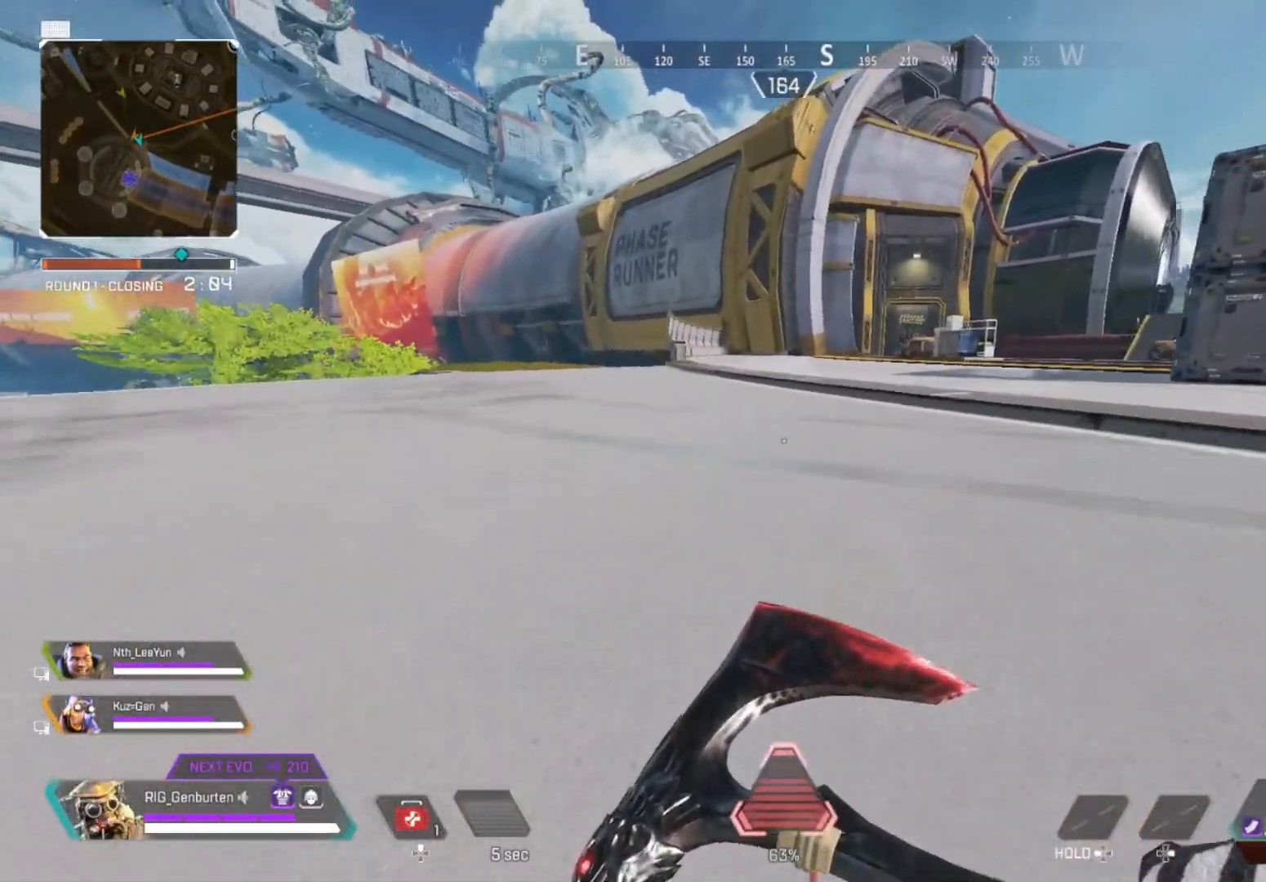
{"buttons": ["CROSS"], "left_stick": "up", "right_stick": "center", "events": [[33, "R2", "up"], [400, "CROSS", "down"]]}
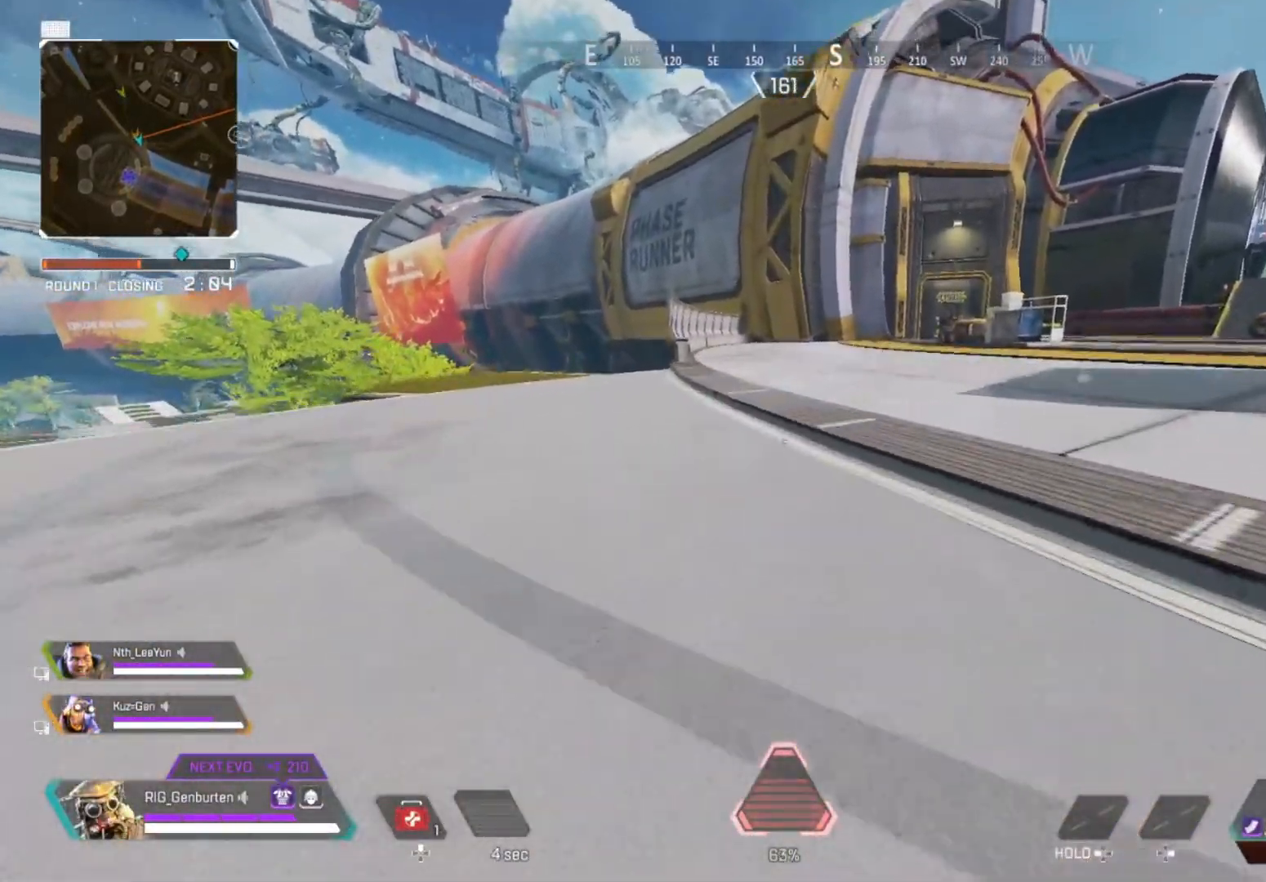
{"buttons": [], "left_stick": "up", "right_stick": "center", "events": [[17, "CROSS", "up"]]}
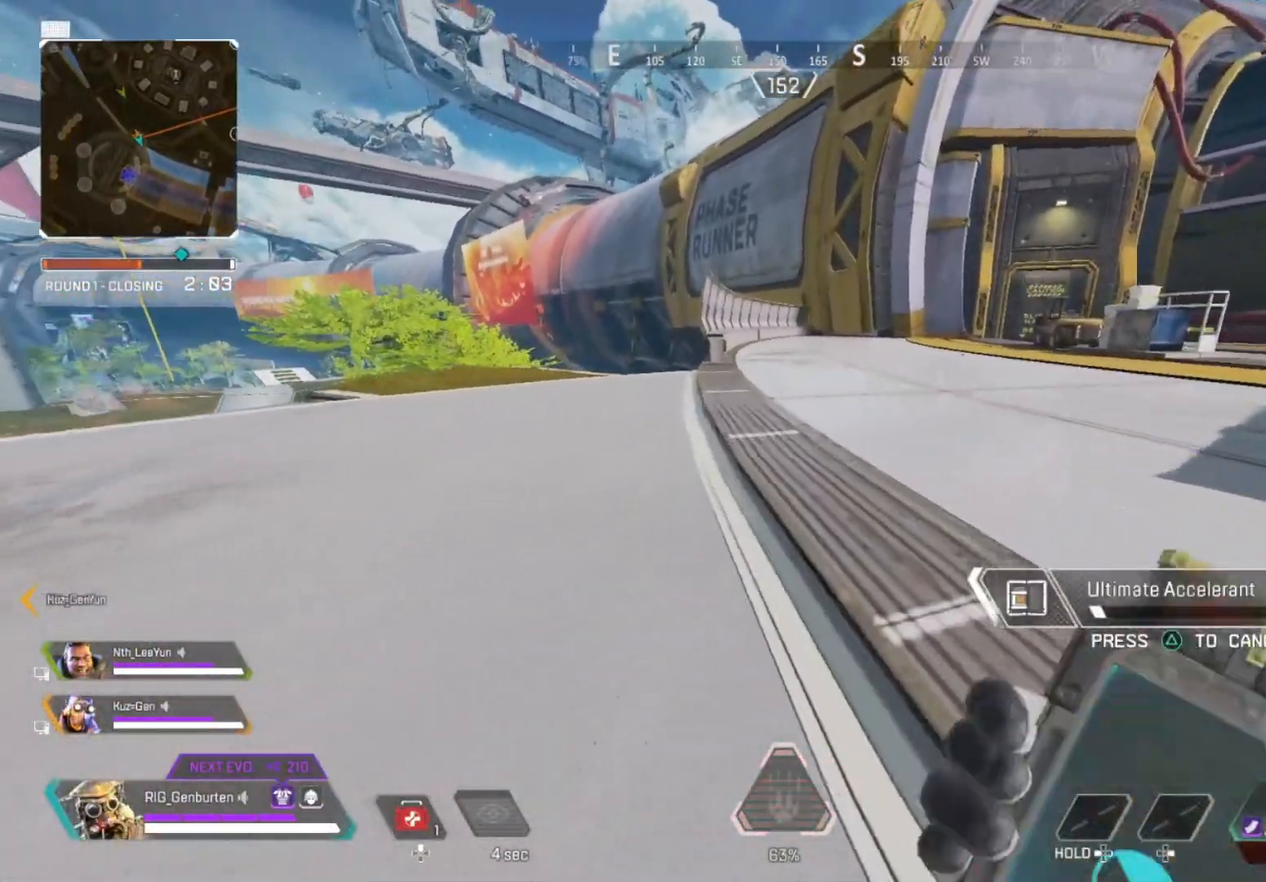
{"buttons": [], "left_stick": "up", "right_stick": "center", "events": []}
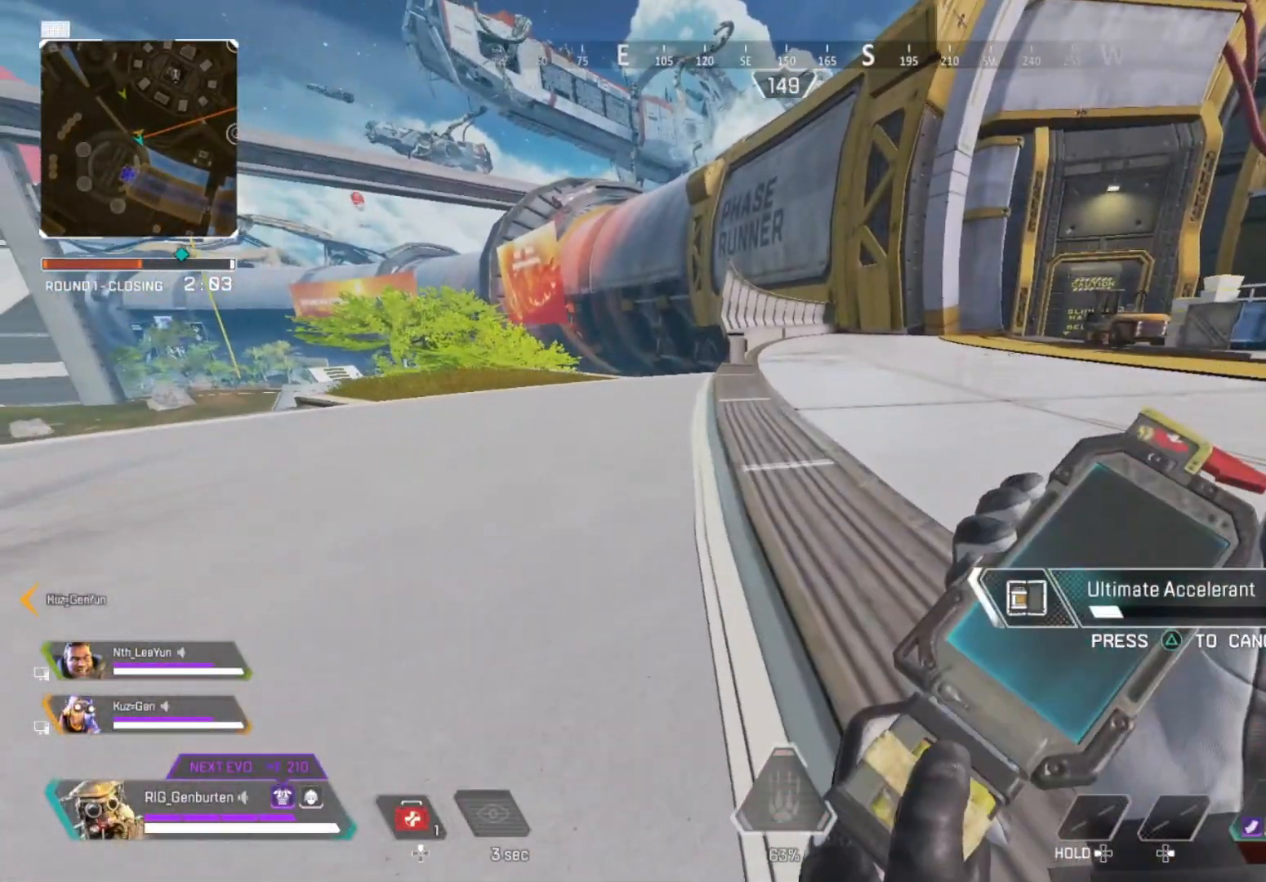
{"buttons": [], "left_stick": "up", "right_stick": "center", "events": []}
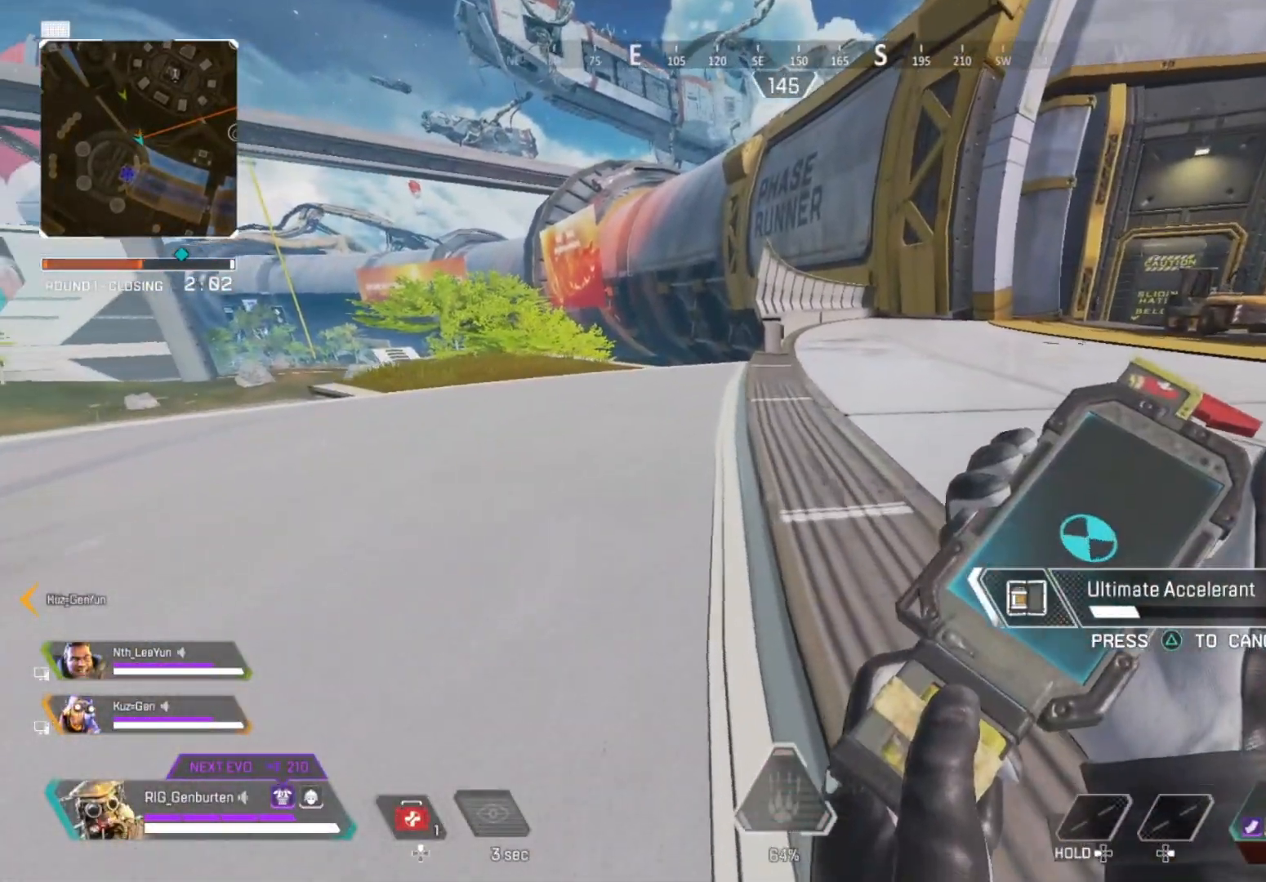
{"buttons": [], "left_stick": "center", "right_stick": "center", "events": [[200, "TOUCHPAD", "down"], [283, "TOUCHPAD", "up"], [333, "left_stick", "center"]]}
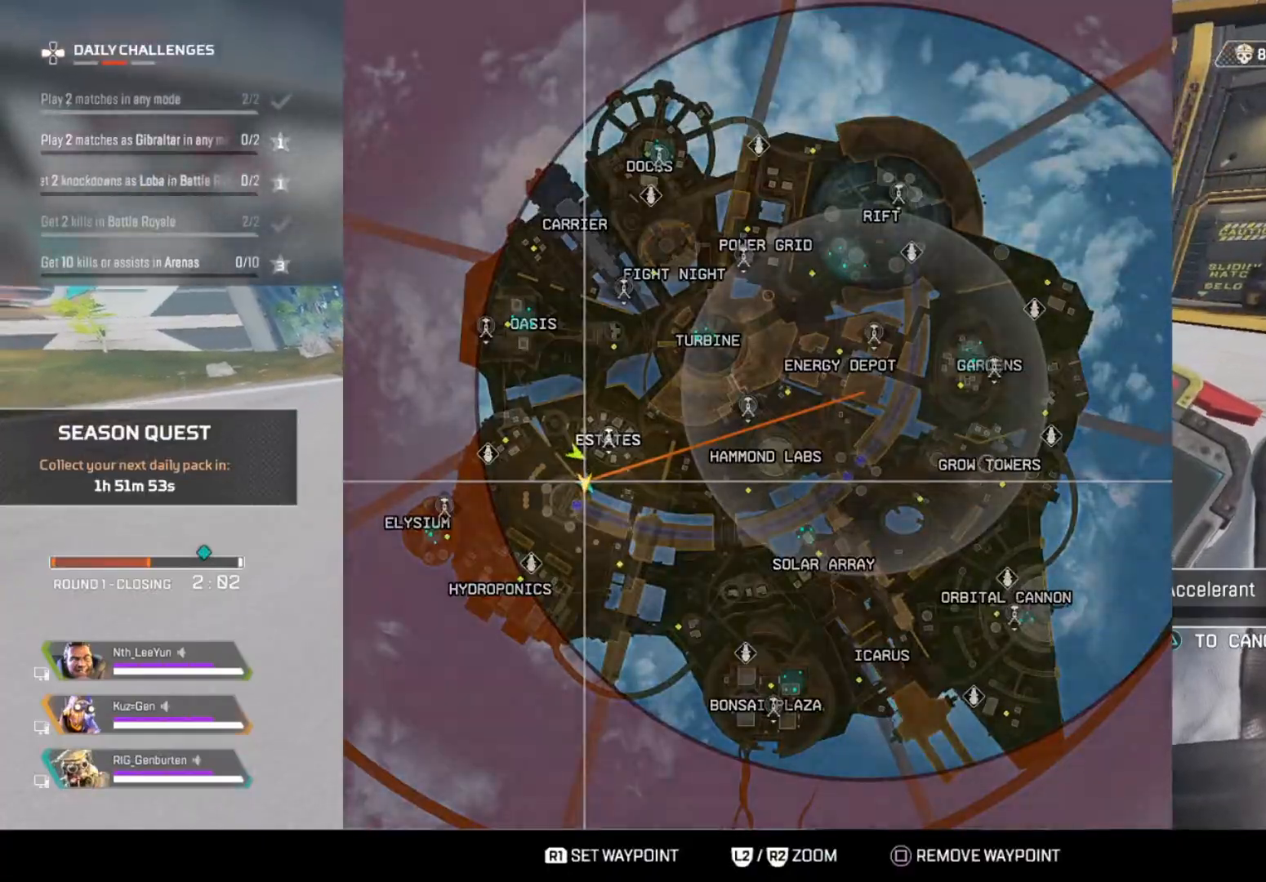
{"buttons": [], "left_stick": "up", "right_stick": "center", "events": [[67, "TOUCHPAD", "down"], [83, "left_stick", "up"], [150, "TOUCHPAD", "up"], [167, "right_stick", "left"], [300, "right_stick", "center"]]}
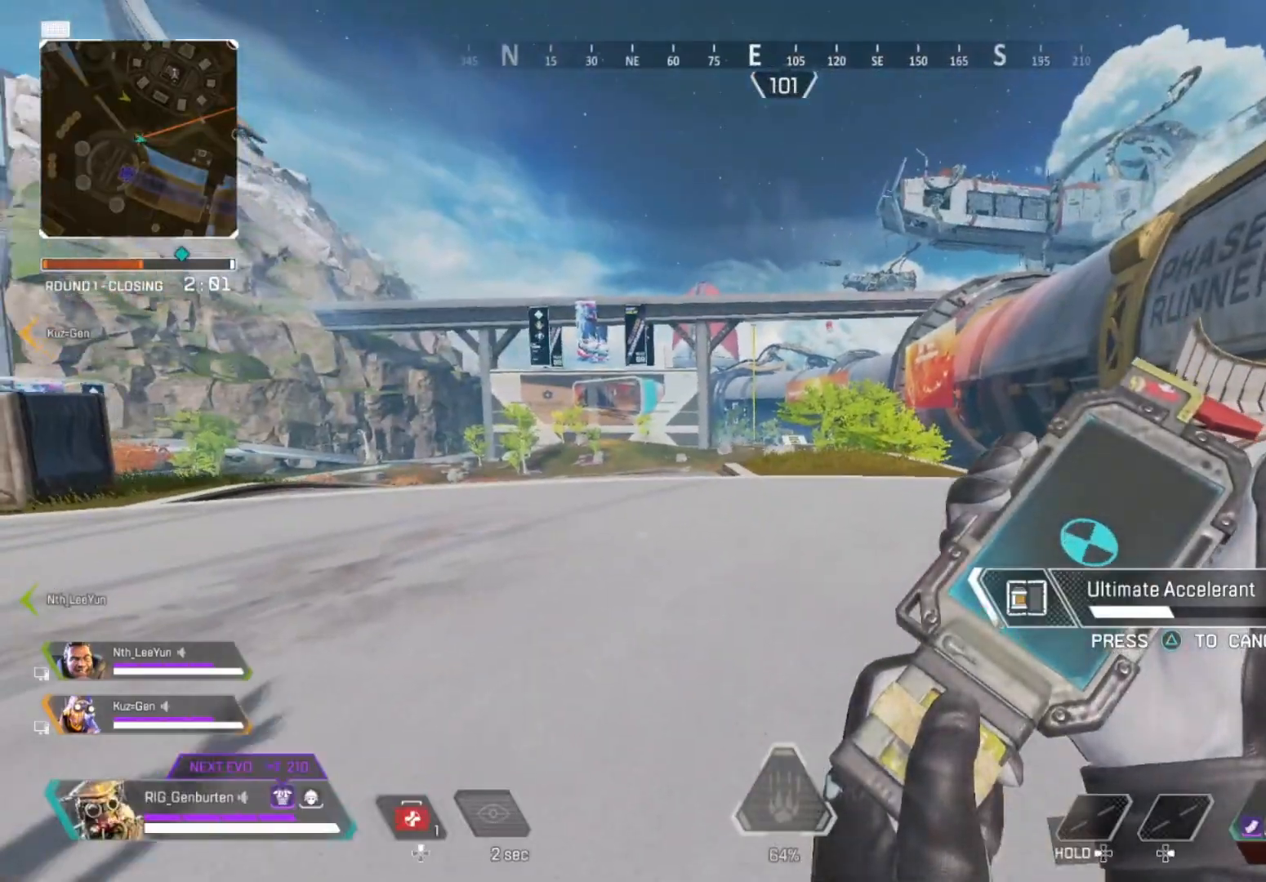
{"buttons": [], "left_stick": "up", "right_stick": "center", "events": [[133, "R2", "down"], [233, "R2", "up"]]}
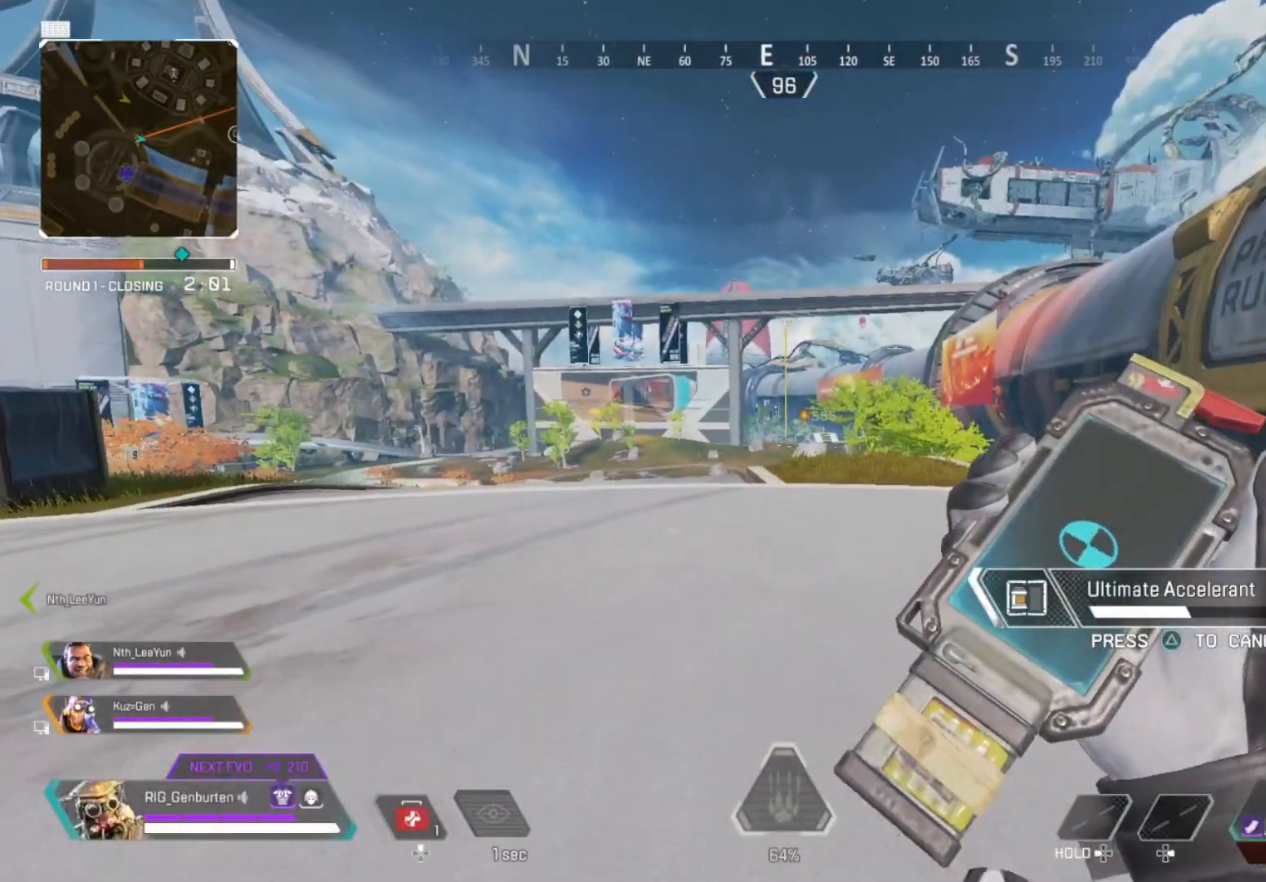
{"buttons": [], "left_stick": "up", "right_stick": "center", "events": []}
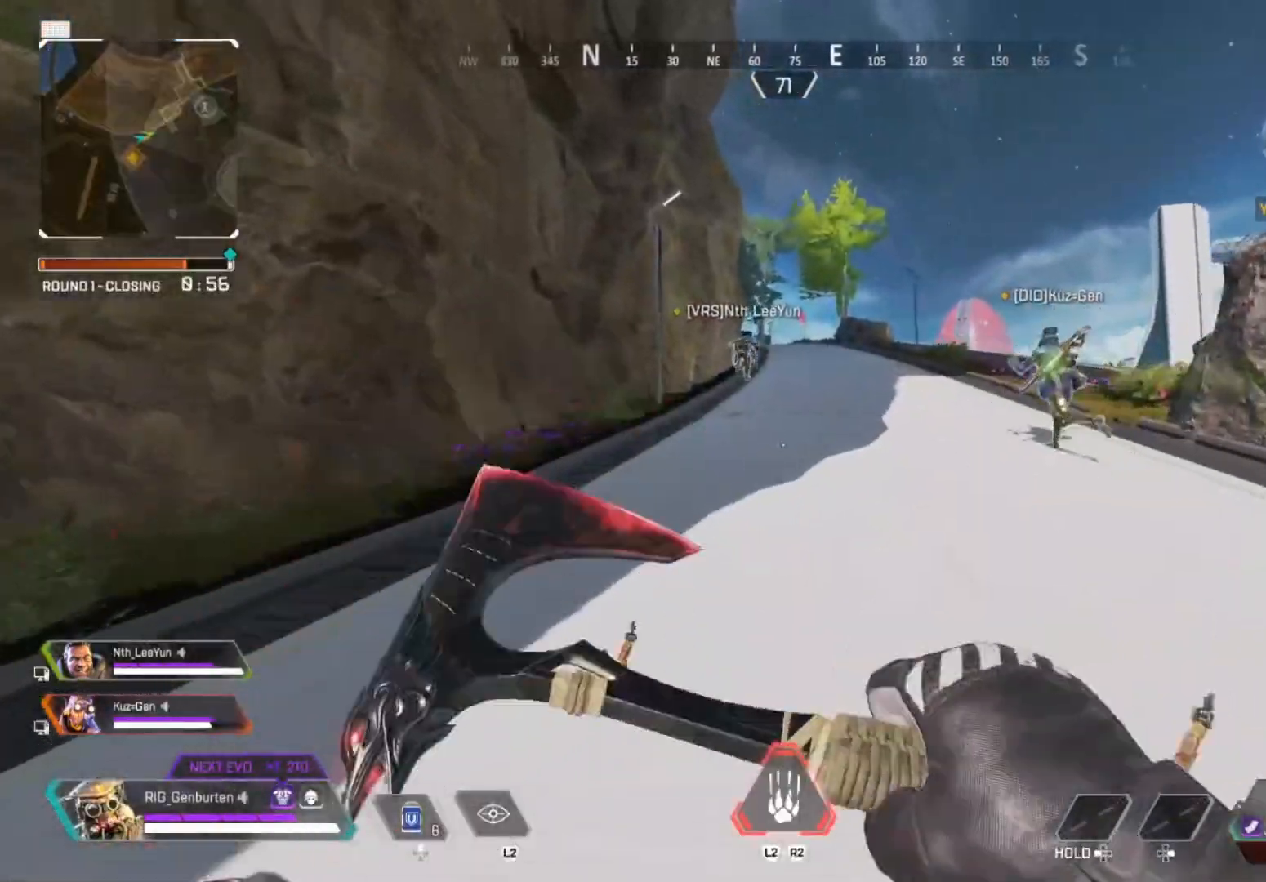
{"buttons": [], "left_stick": "up", "right_stick": "center", "events": [[100, "L2", "down"], [117, "R2", "down"], [183, "L2", "up"], [200, "R2", "up"]]}
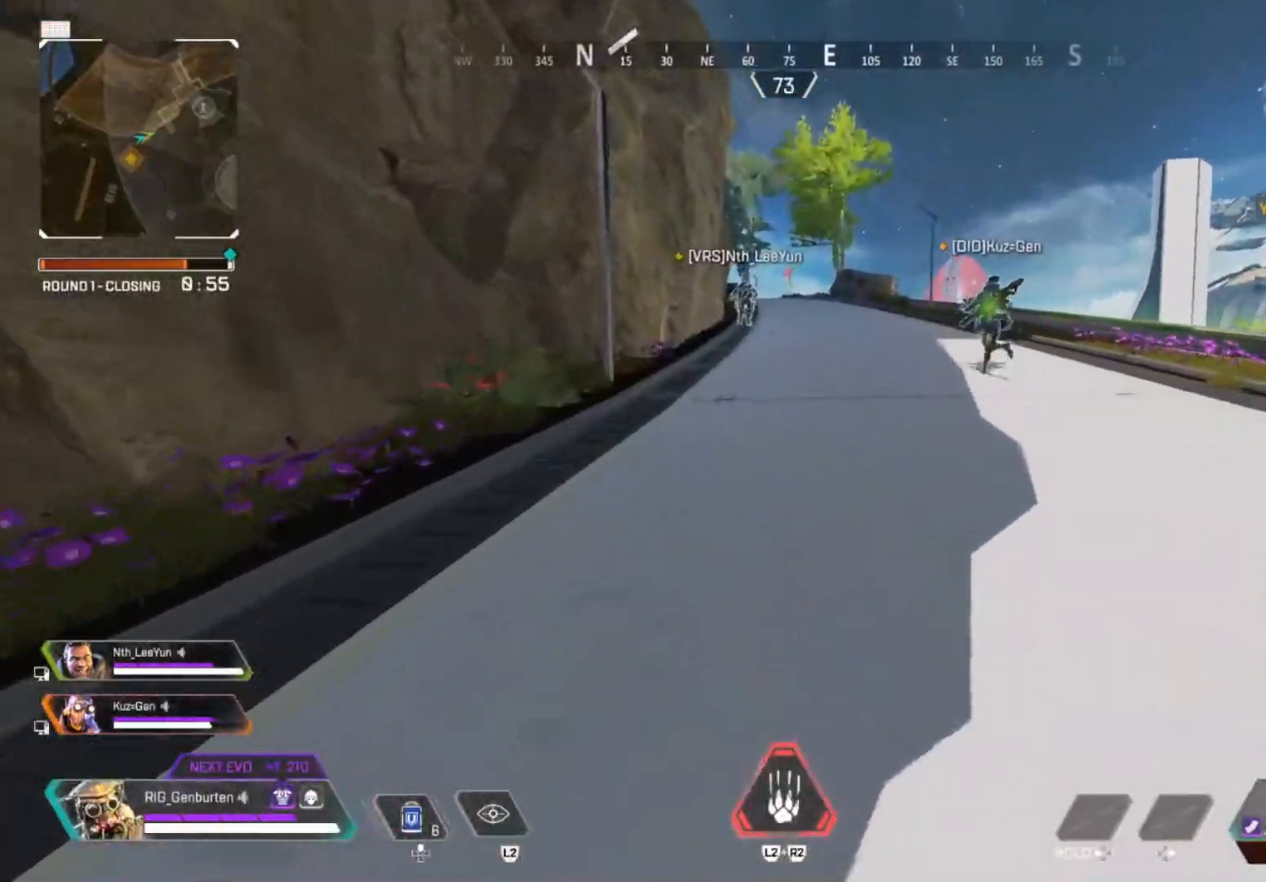
{"buttons": [], "left_stick": "up", "right_stick": "center", "events": []}
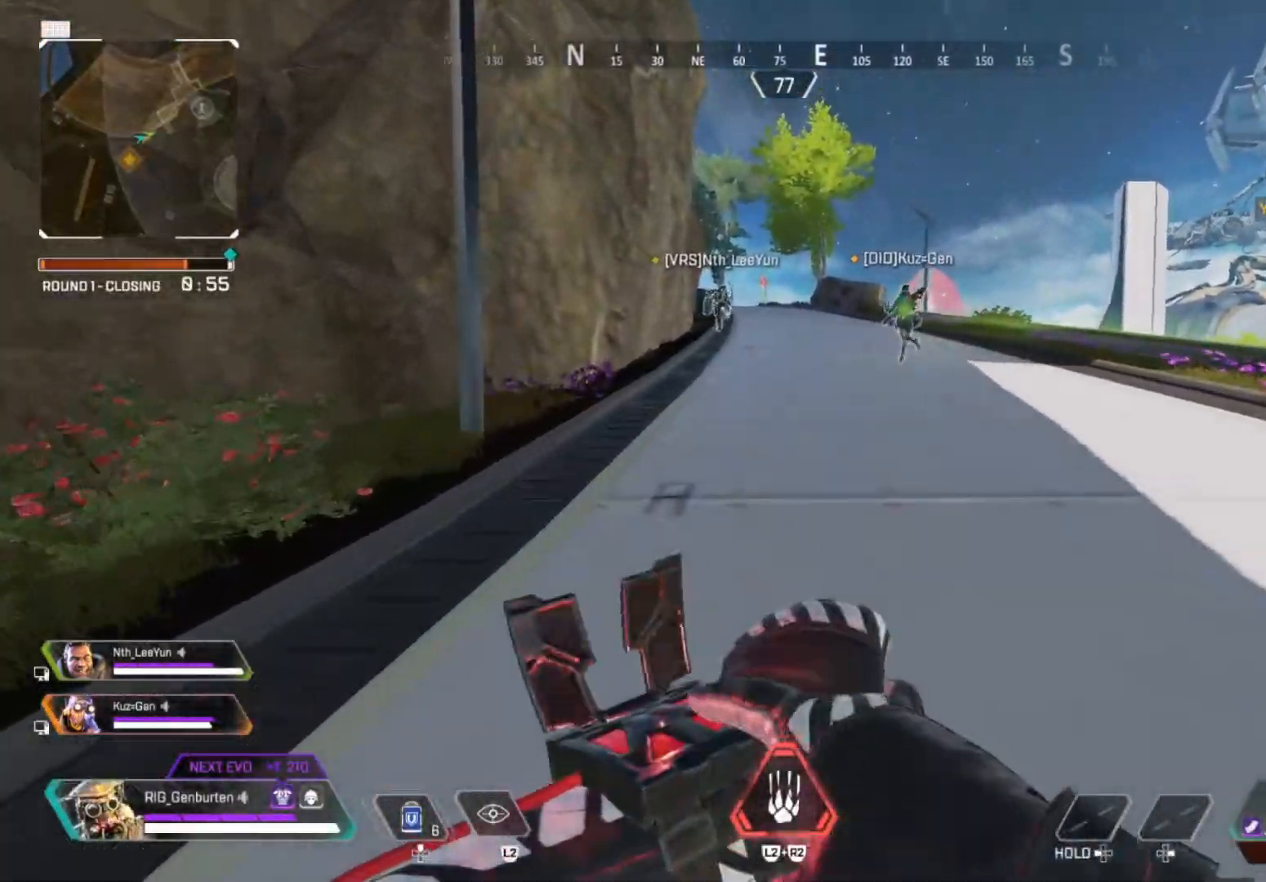
{"buttons": [], "left_stick": "up", "right_stick": "center", "events": [[267, "R3", "down"], [400, "R3", "up"]]}
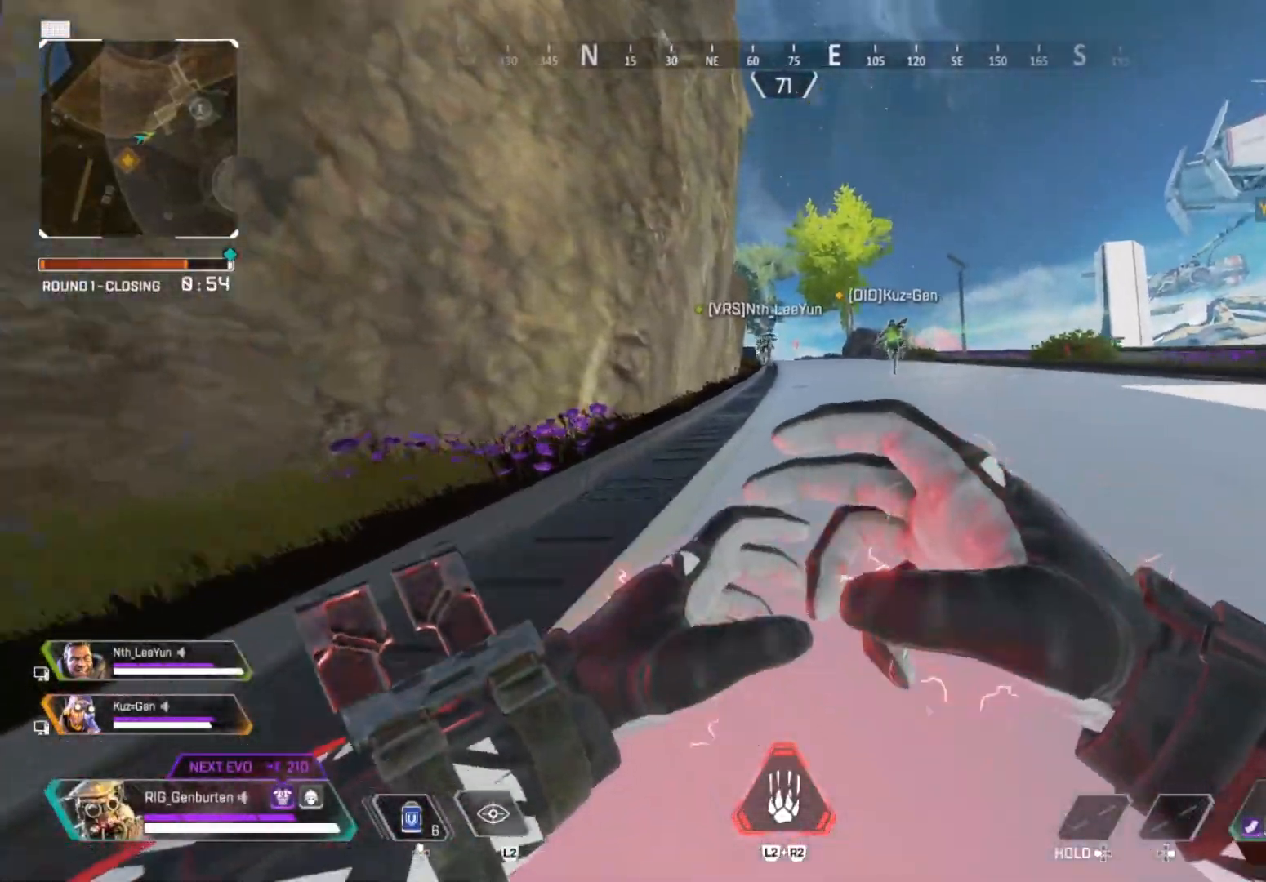
{"buttons": [], "left_stick": "up", "right_stick": "center", "events": [[50, "CROSS", "down"], [150, "CROSS", "up"]]}
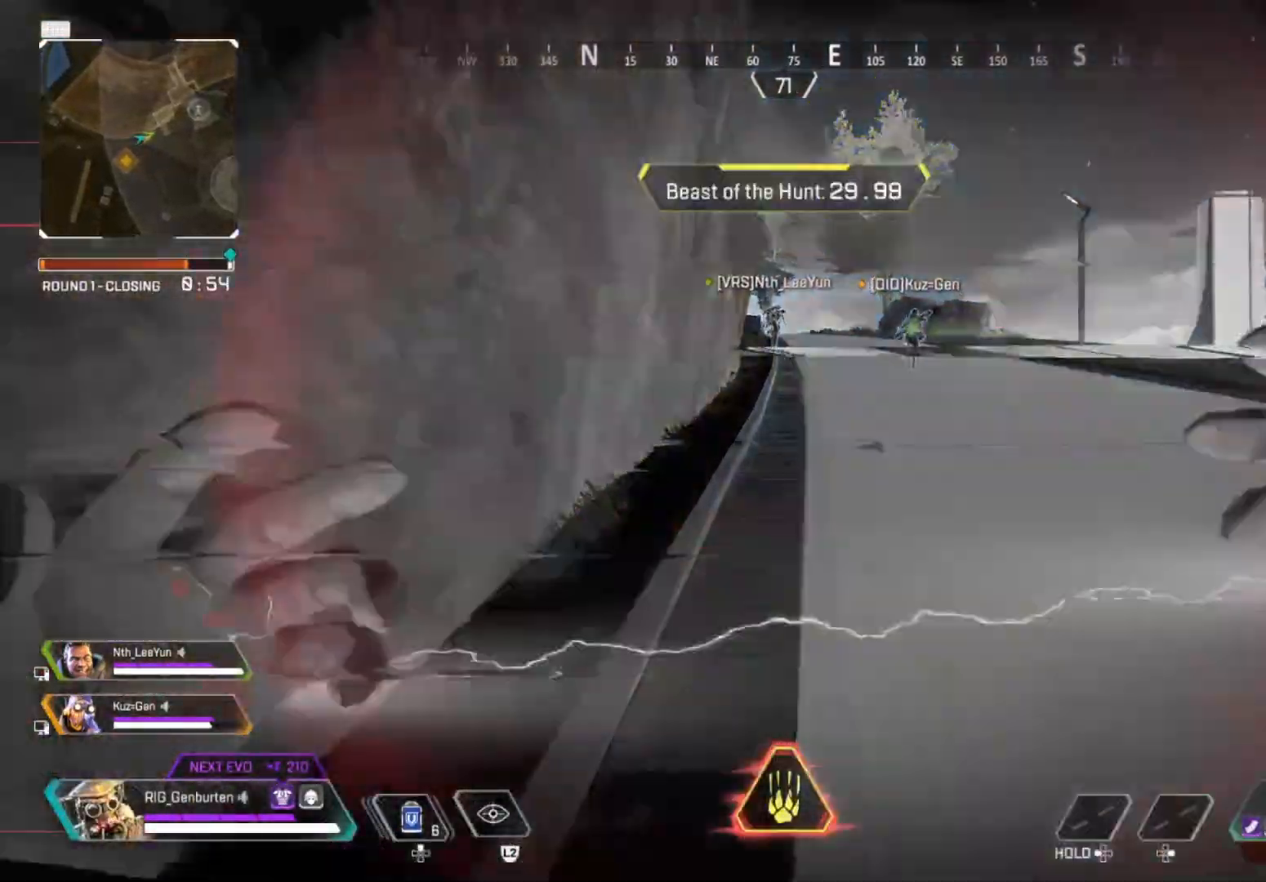
{"buttons": [], "left_stick": "up", "right_stick": "center", "events": []}
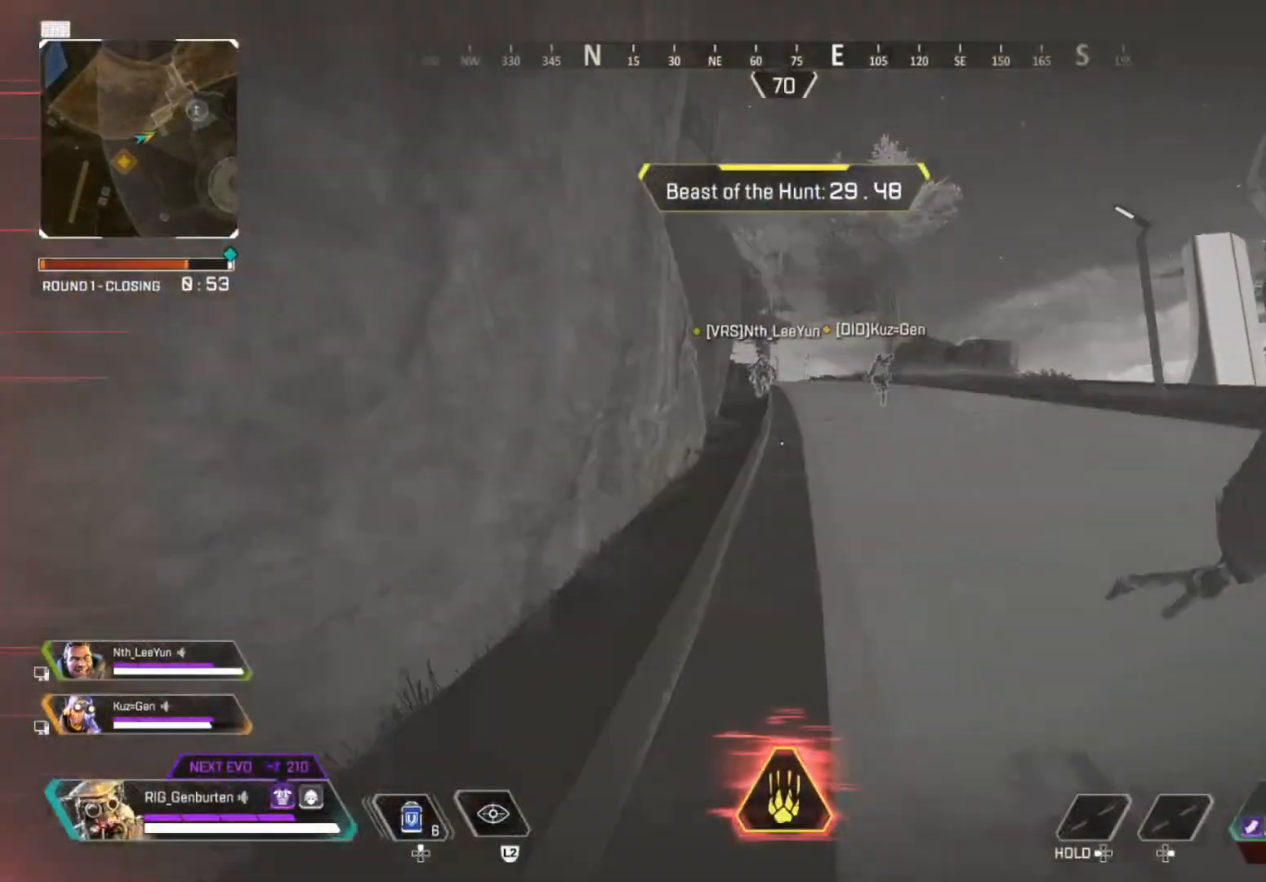
{"buttons": [], "left_stick": "up", "right_stick": "center", "events": []}
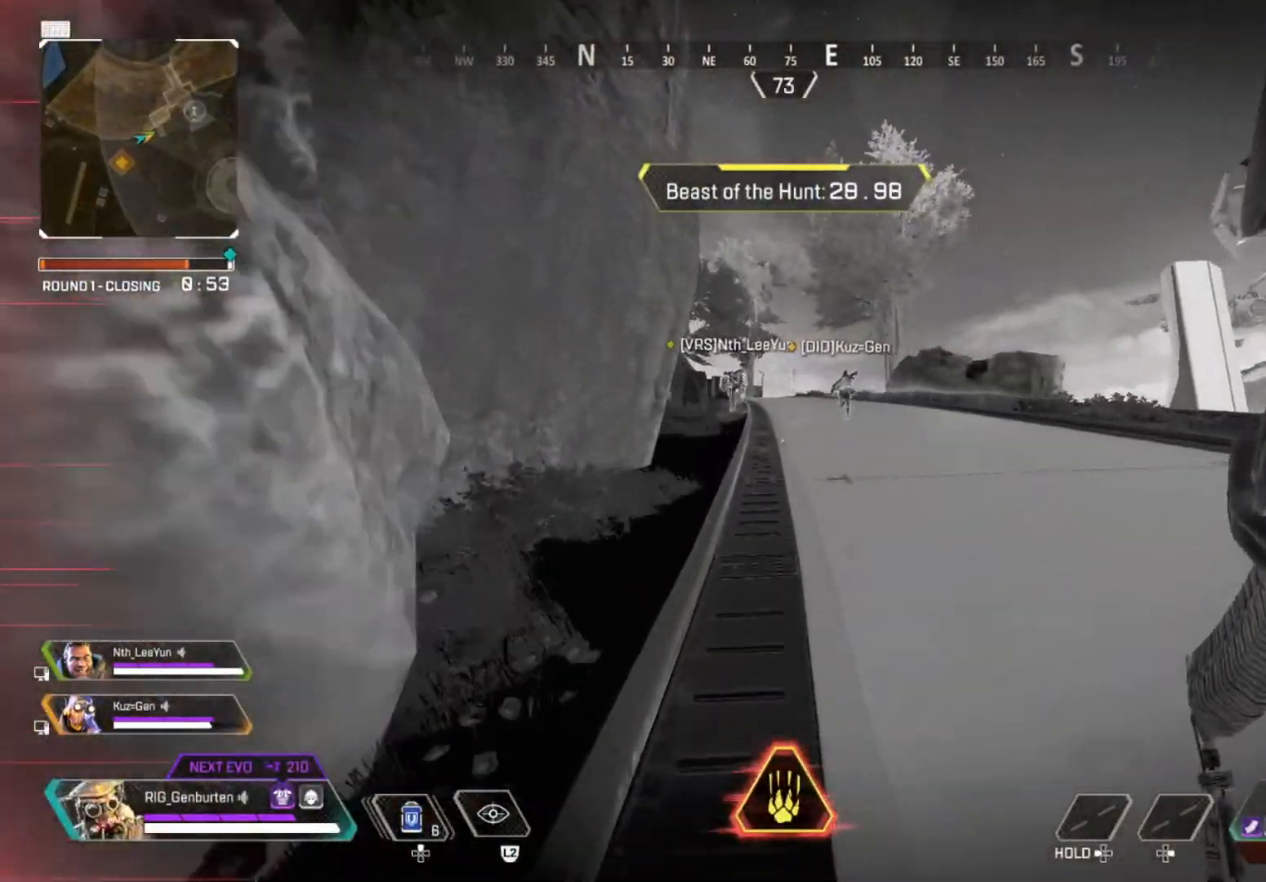
{"buttons": [], "left_stick": "up", "right_stick": "center", "events": []}
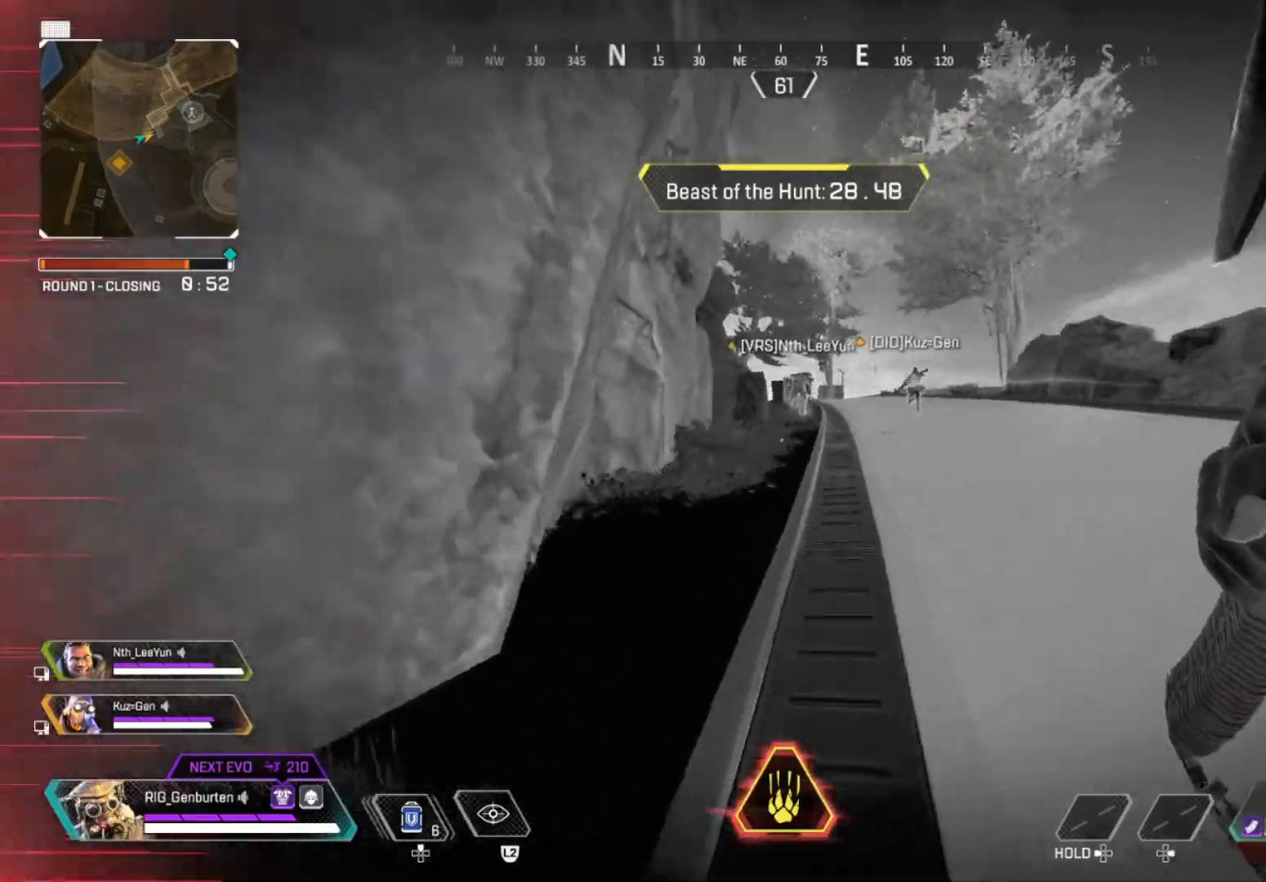
{"buttons": [], "left_stick": "up", "right_stick": "center", "events": []}
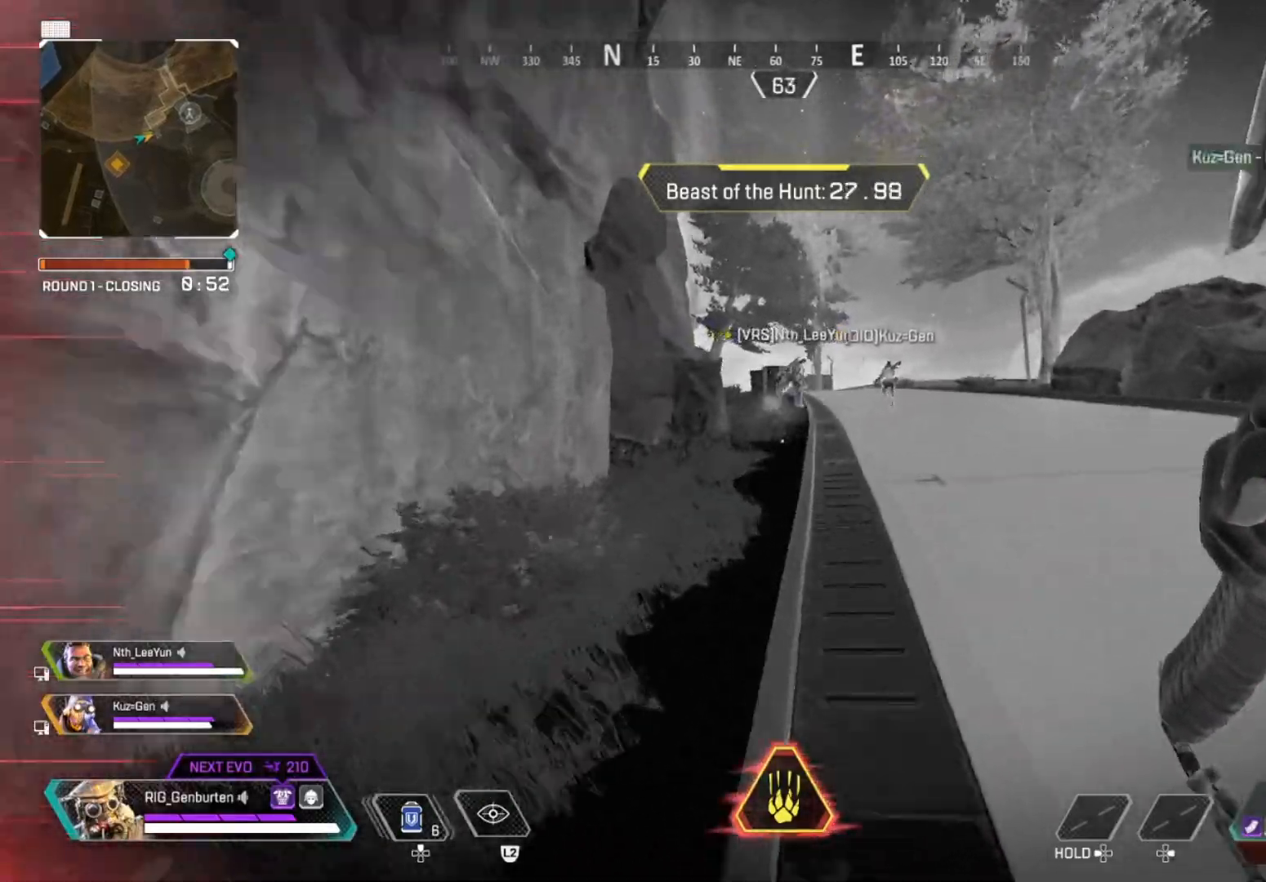
{"buttons": [], "left_stick": "up", "right_stick": "center", "events": []}
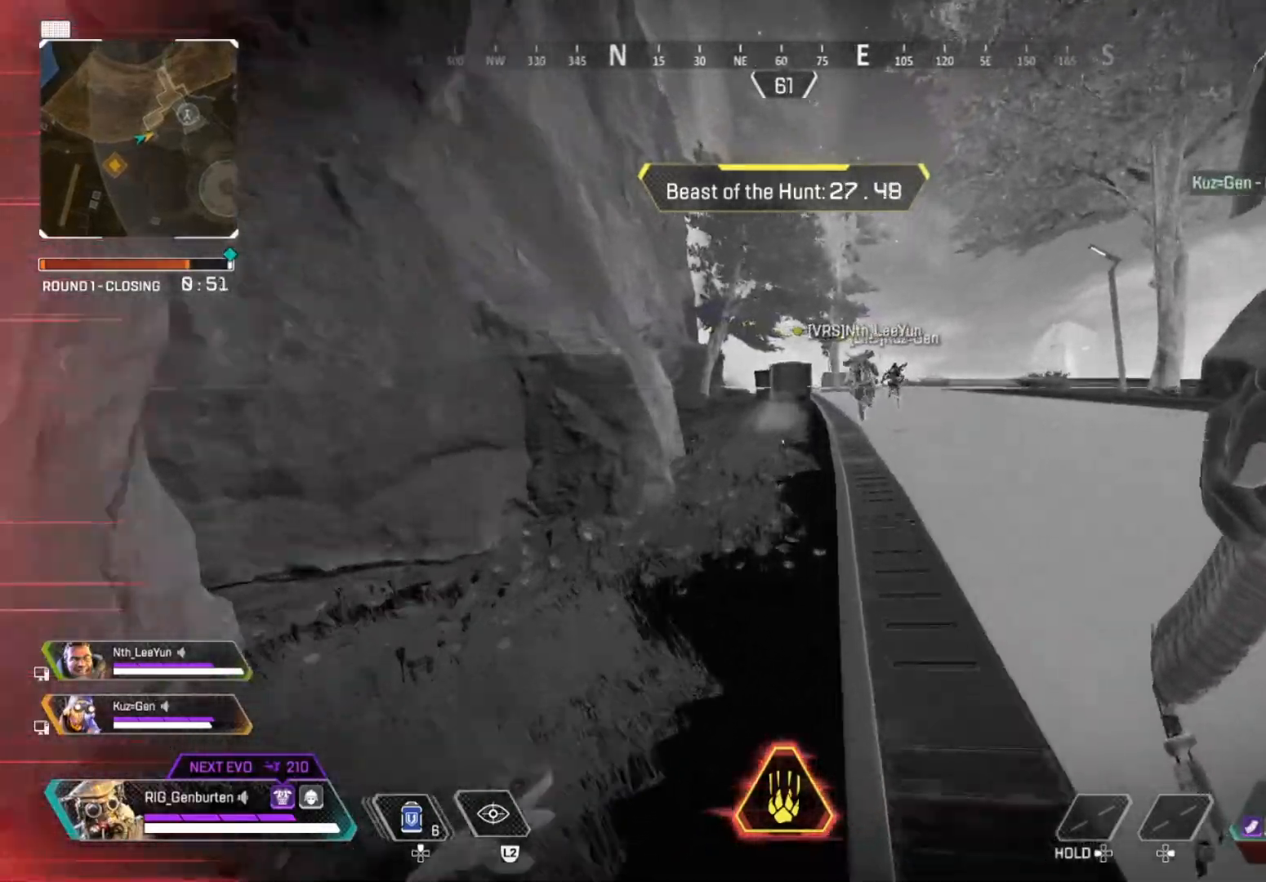
{"buttons": [], "left_stick": "up", "right_stick": "center", "events": [[333, "TRIANGLE", "down"], [400, "TRIANGLE", "up"]]}
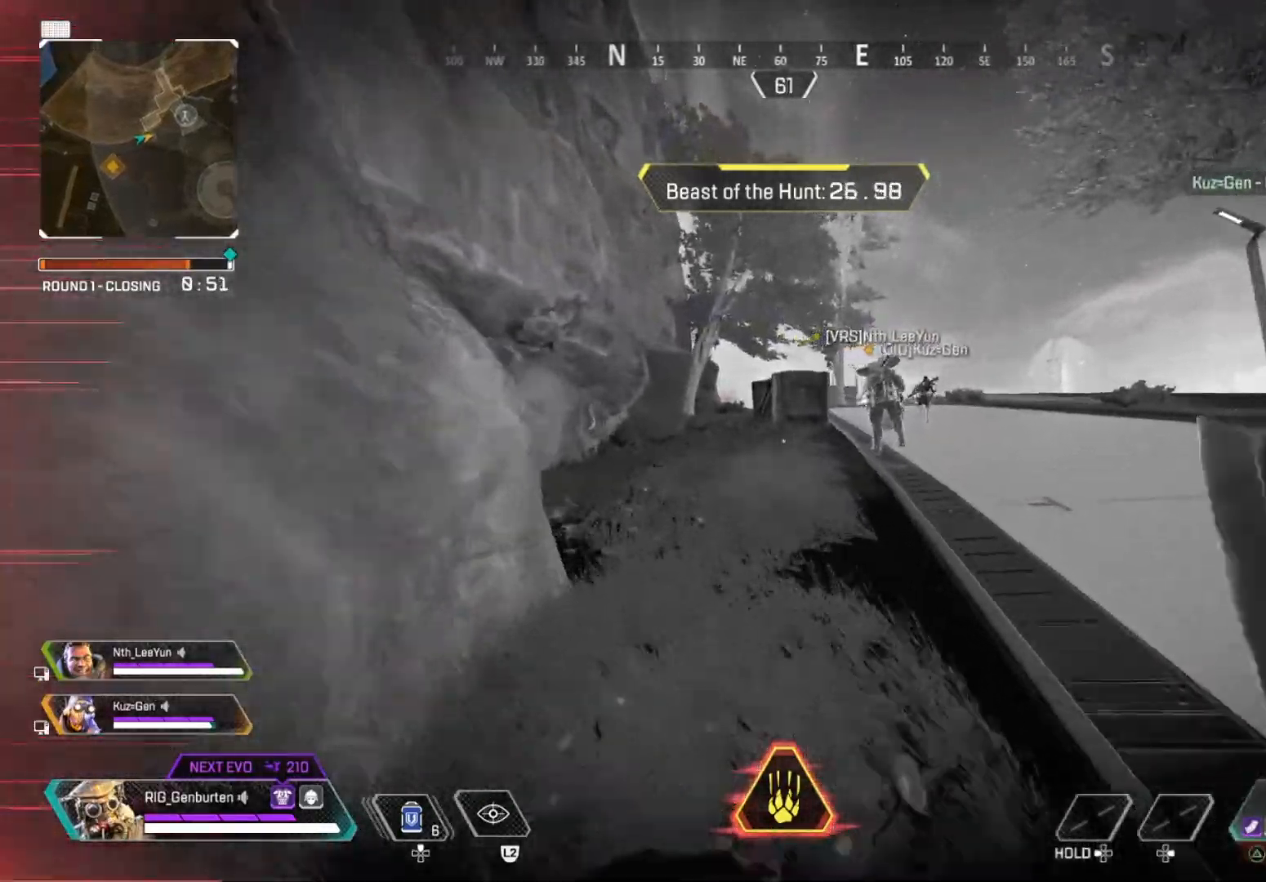
{"buttons": [], "left_stick": "up", "right_stick": "center", "events": [[83, "R3", "down"], [217, "R3", "up"], [217, "right_stick", "left"], [267, "right_stick", "center"], [333, "CROSS", "down"], [417, "CROSS", "up"]]}
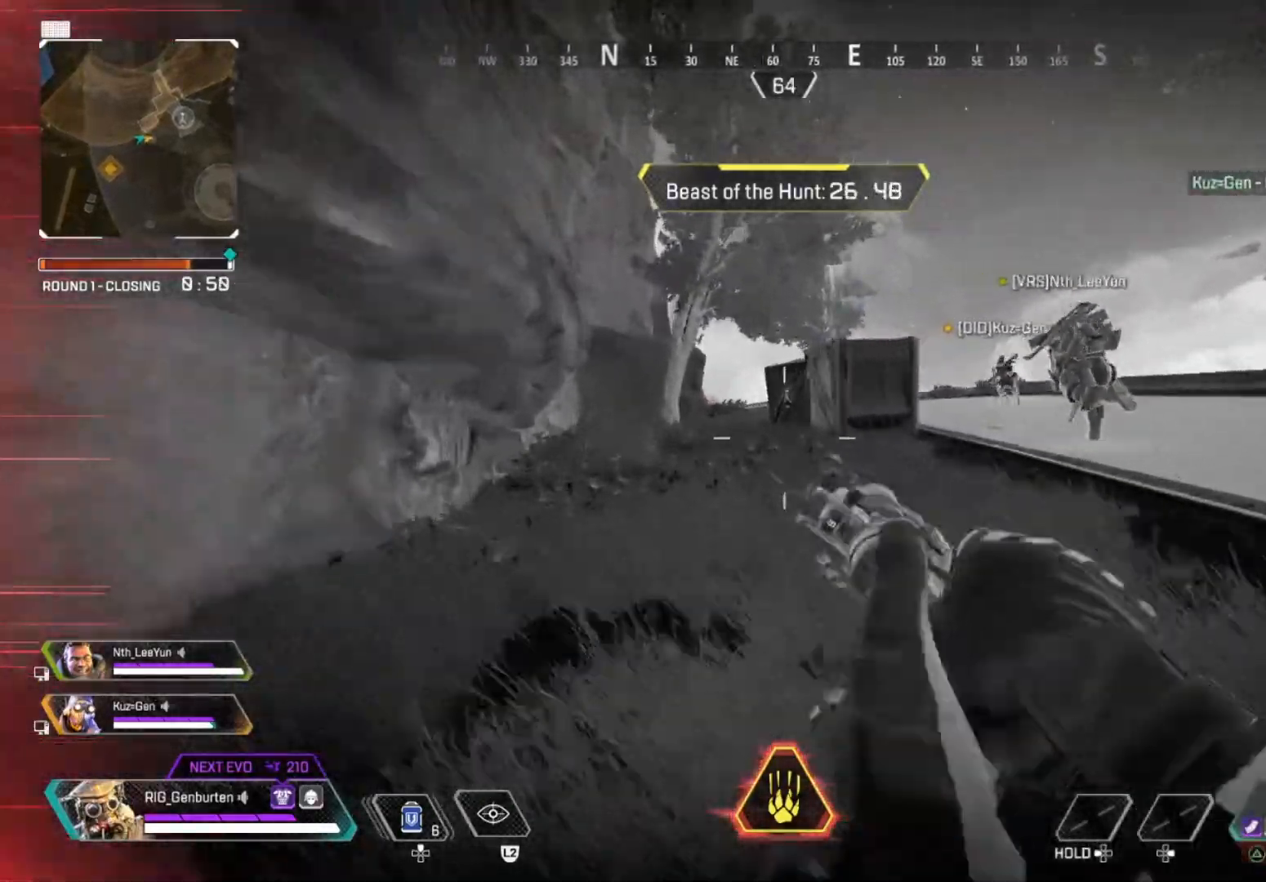
{"buttons": [], "left_stick": "up", "right_stick": "center", "events": []}
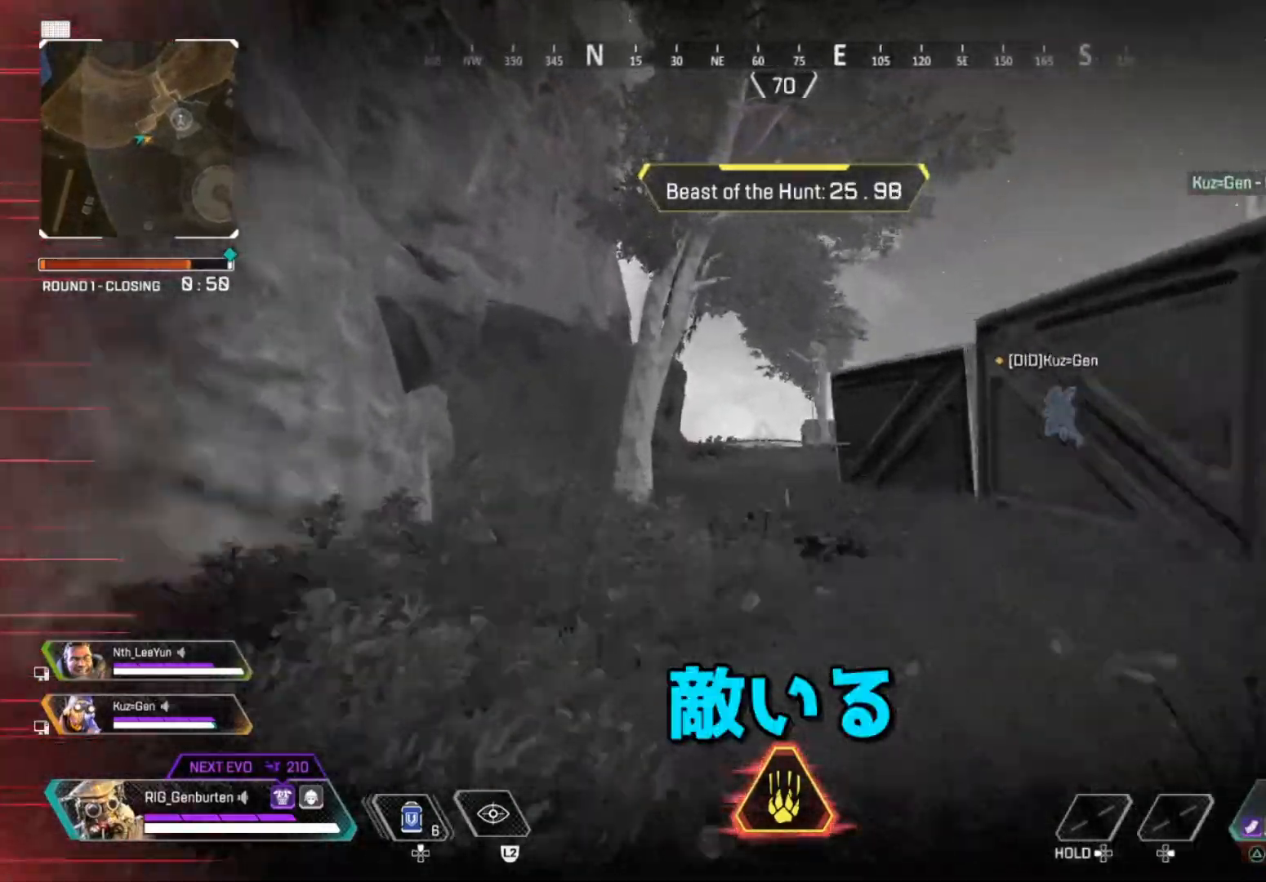
{"buttons": [], "left_stick": "up", "right_stick": "center", "events": [[367, "R2", "down"], [450, "R2", "up"]]}